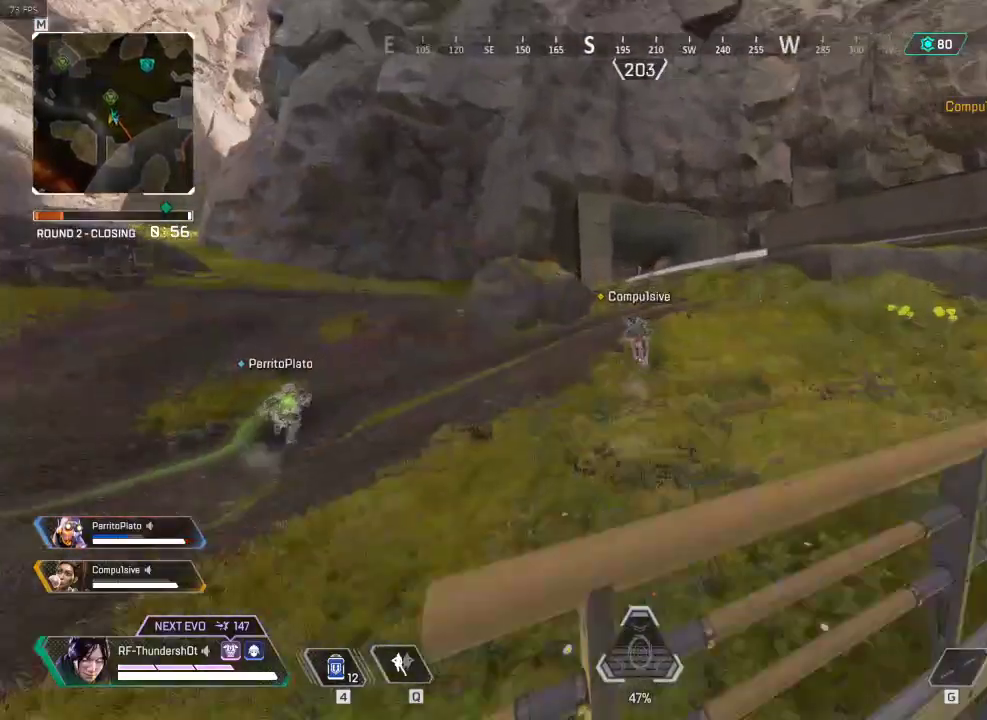
Gameplay with keyboard; each line is a JSON object with the keys held at the frame after it. "events" lists presses ("down") and releases ("up") of "1", "2", "3", "4", "5", "a", "alt", "c", "caps_lock", "ctrl", "d", "down", "e", "escape", "f", "g", "left", "q", "r", "right", "s", "shift", "space", "super", "t", "tab", "up", "v", "w", "x" and "z" between this image and that frame as [ms after this image, input, new state], when the widget could be followed in between. No other keys are recorded. Mouse input is not recorded.
{"keys": ["shift", "w"], "events": []}
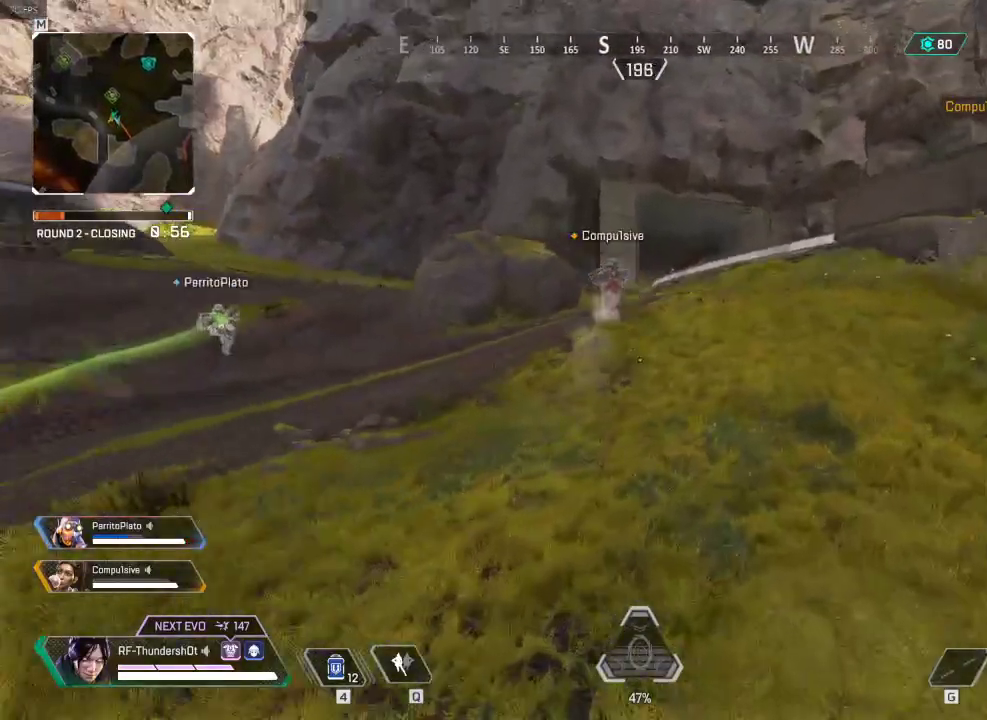
{"keys": ["shift", "w"], "events": []}
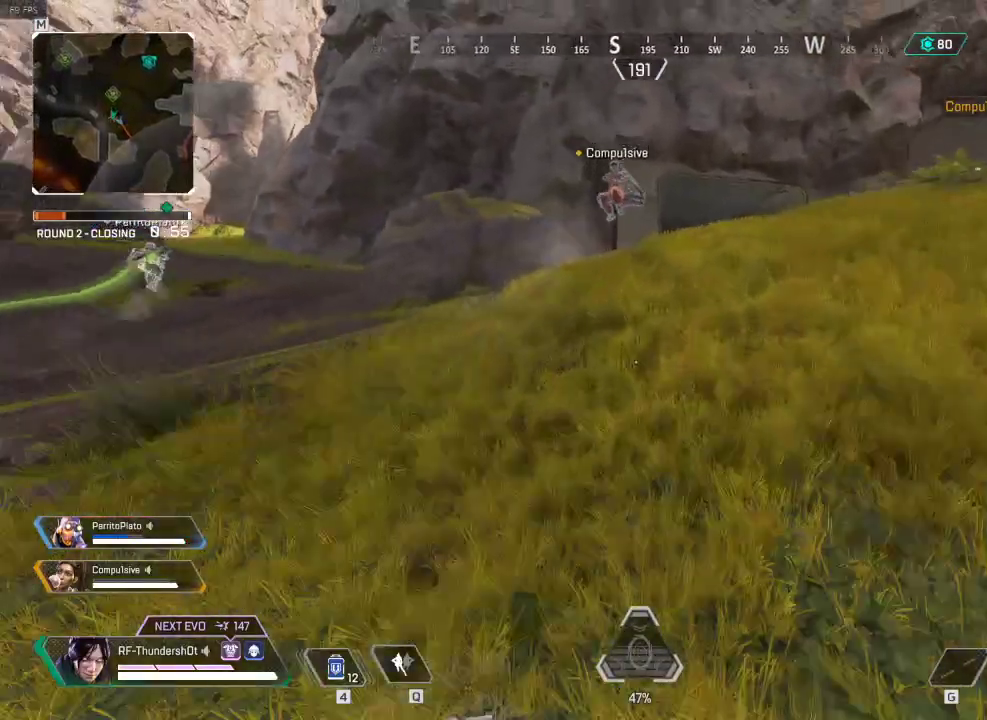
{"keys": ["shift", "w"], "events": []}
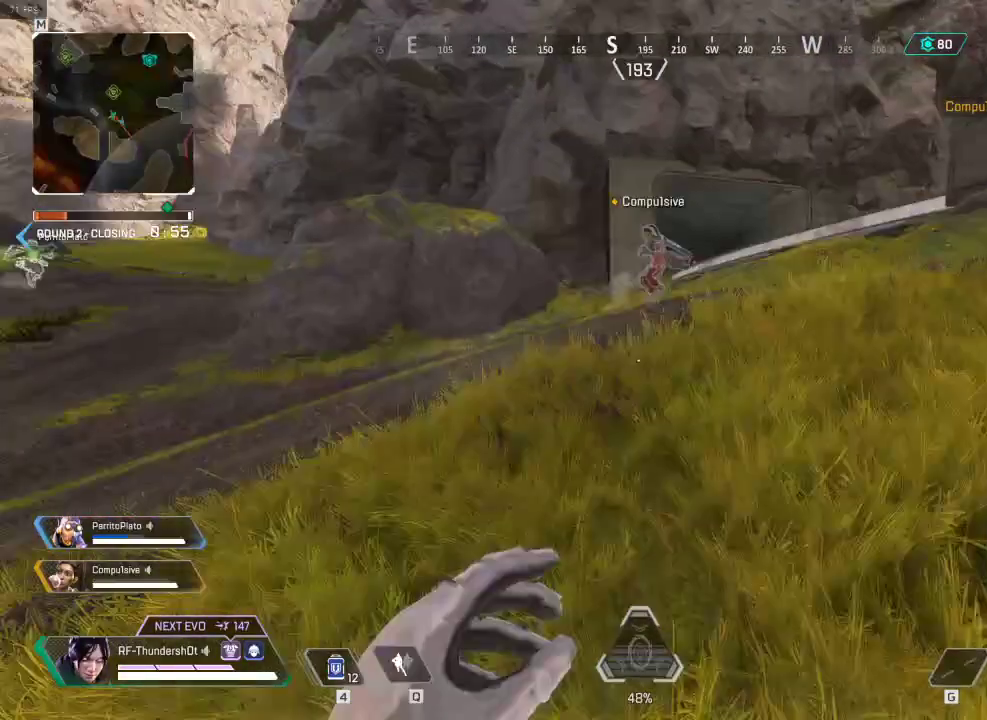
{"keys": ["shift", "w"], "events": []}
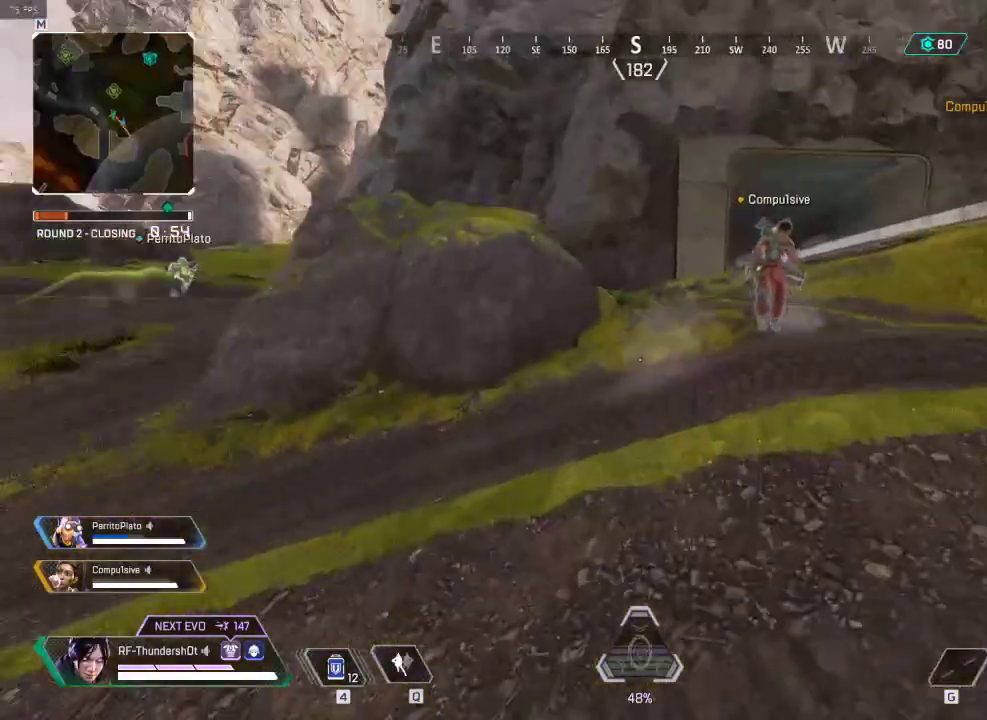
{"keys": ["d", "shift", "w"], "events": [[200, "space", "down"], [284, "d", "down"], [367, "space", "up"]]}
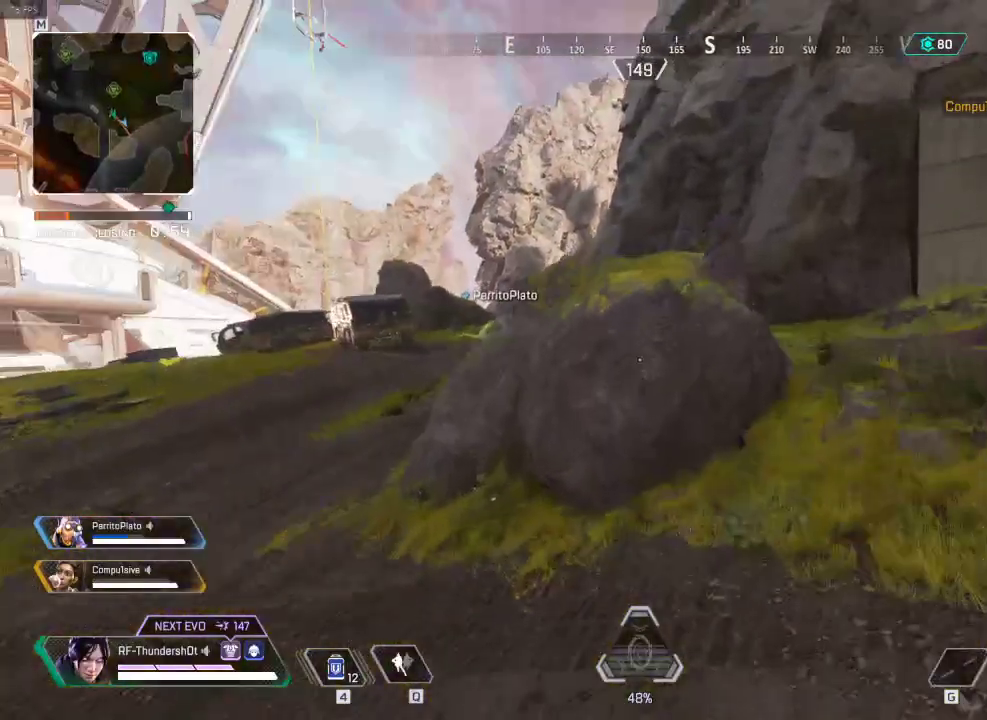
{"keys": ["5", "d", "shift", "w"], "events": [[133, "5", "down"]]}
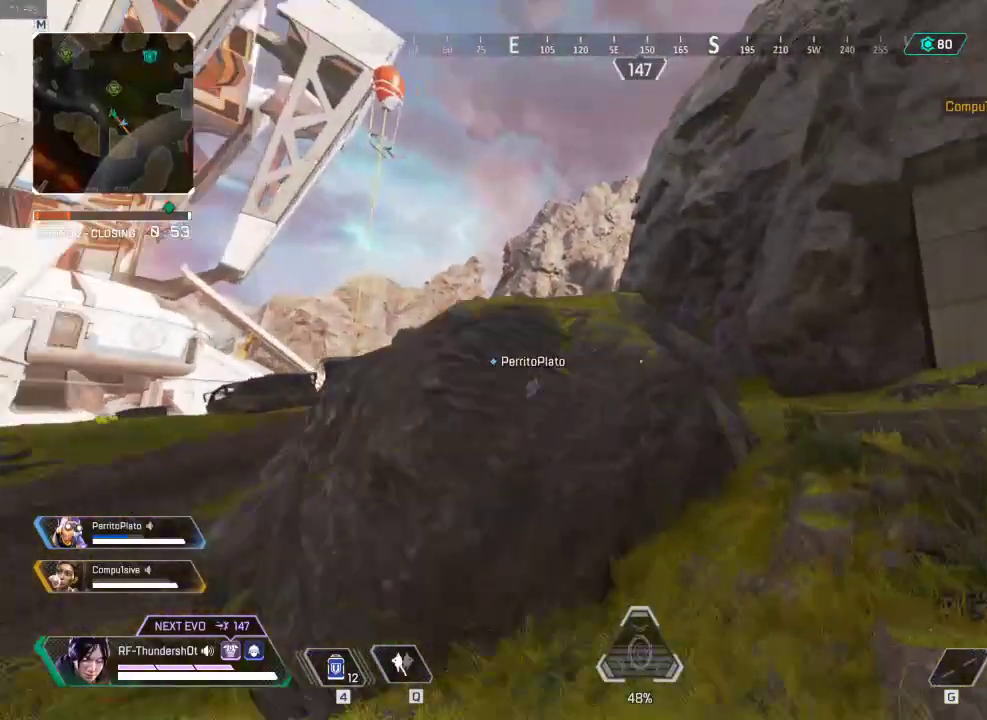
{"keys": ["5", "d", "shift", "w"], "events": [[34, "space", "down"], [334, "space", "up"]]}
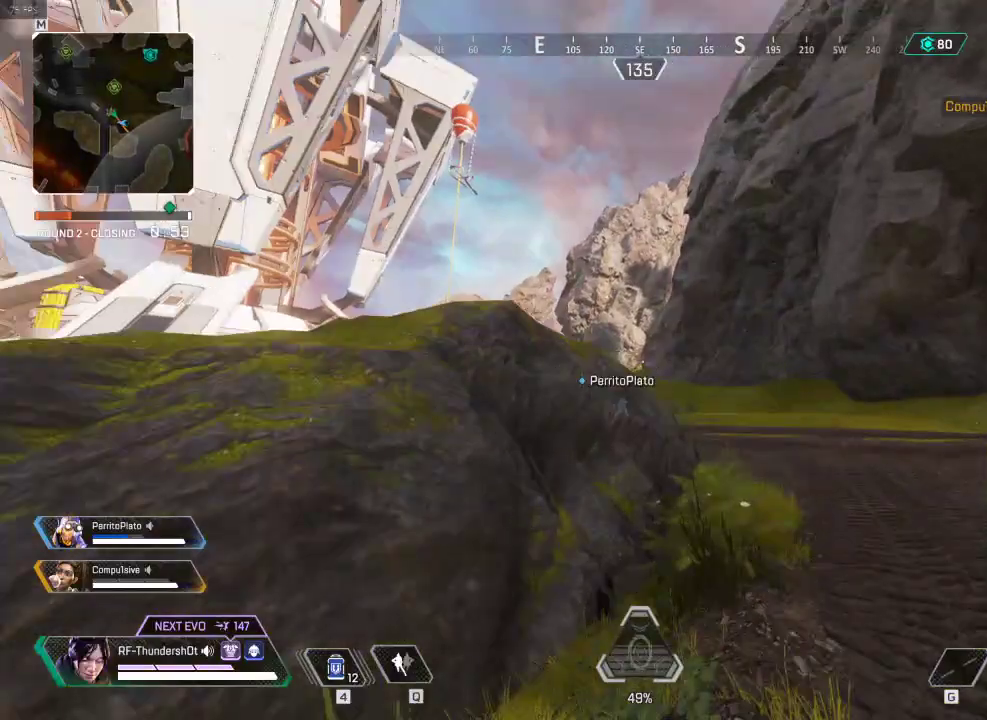
{"keys": ["d", "shift", "w"], "events": [[450, "5", "up"]]}
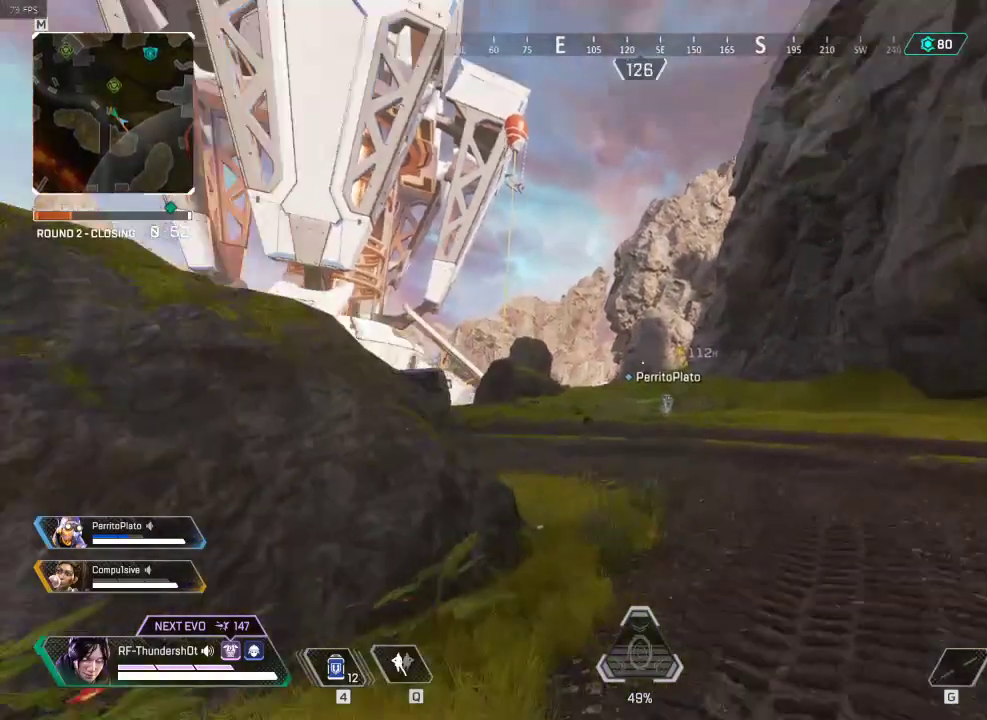
{"keys": ["a"], "events": [[184, "d", "up"], [184, "w", "up"], [200, "a", "down"], [234, "shift", "up"]]}
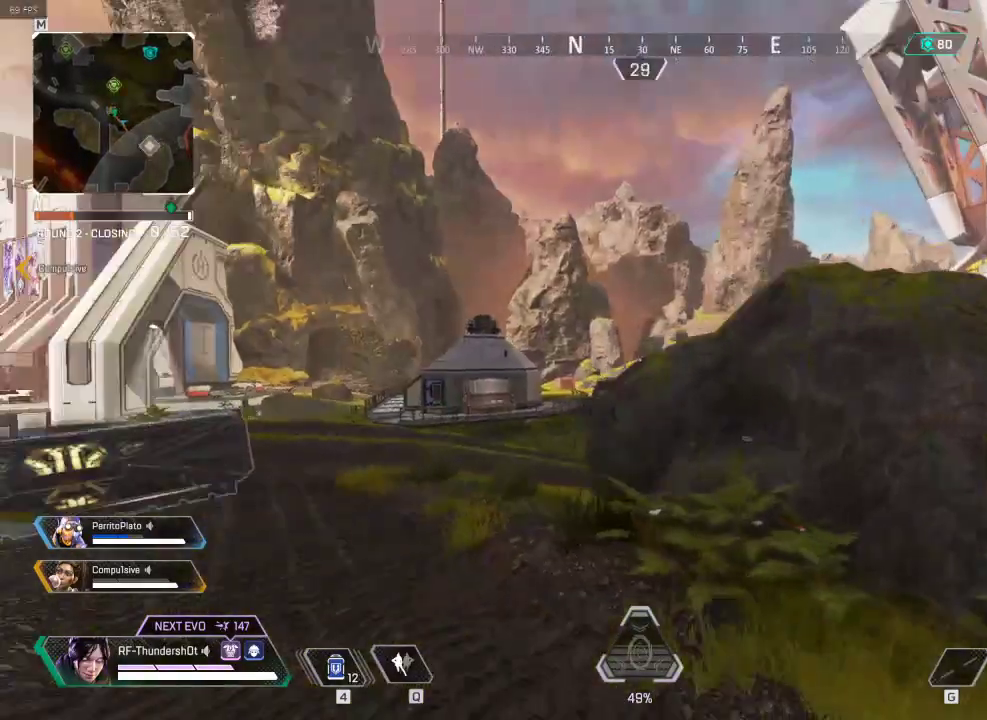
{"keys": ["a"], "events": [[317, "2", "down"], [350, "2", "up"]]}
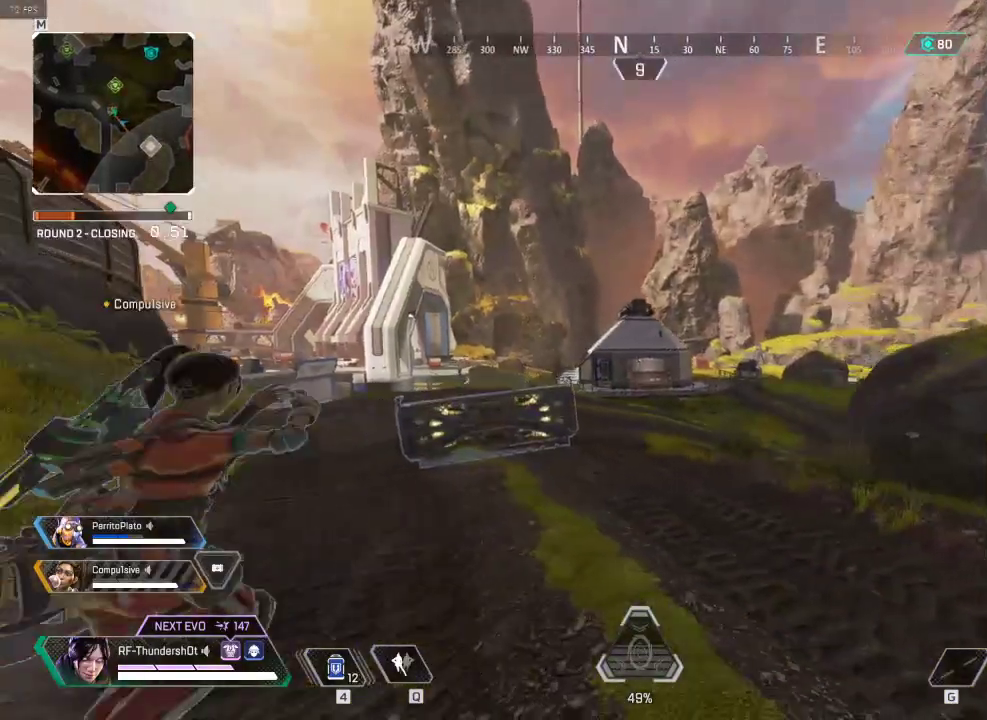
{"keys": ["d"], "events": [[67, "a", "up"], [67, "w", "down"], [84, "d", "down"], [401, "w", "up"]]}
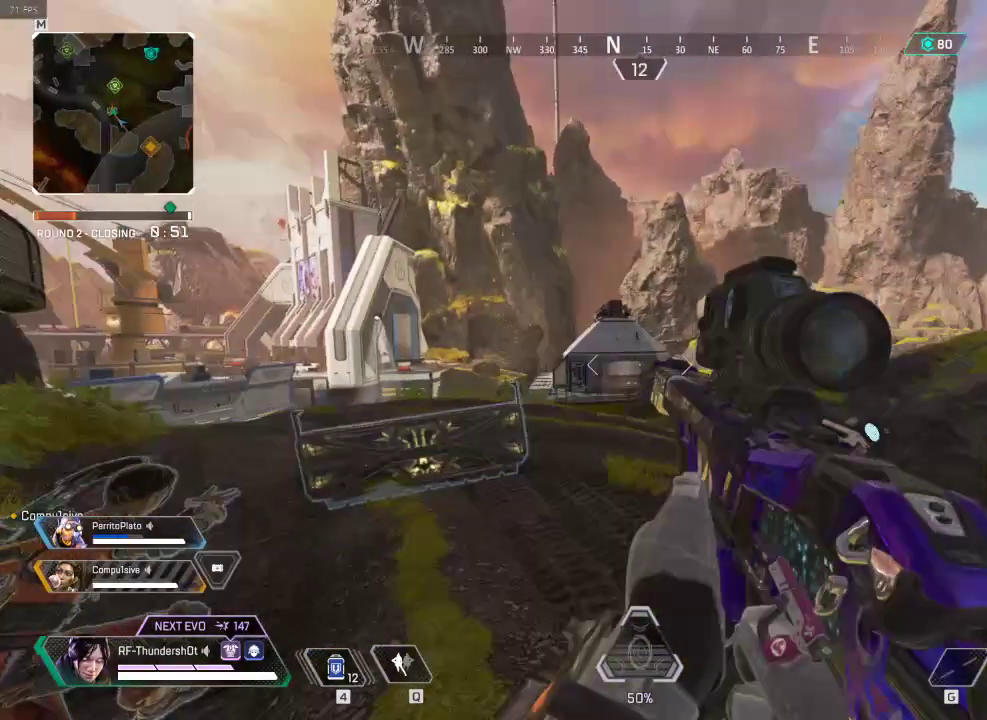
{"keys": ["d"], "events": []}
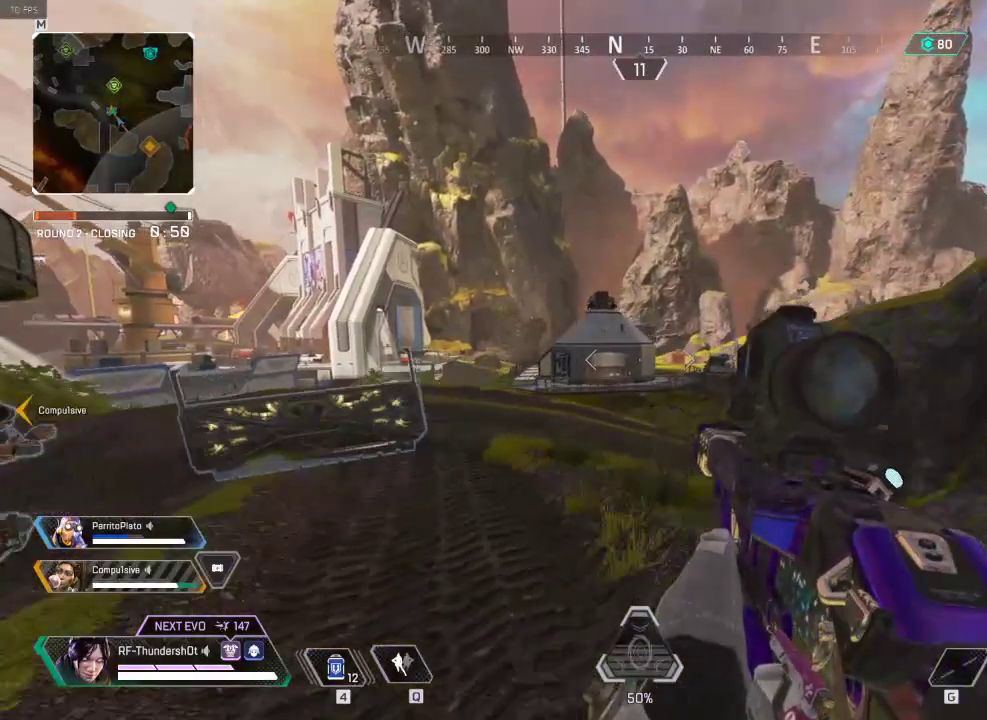
{"keys": ["d"], "events": []}
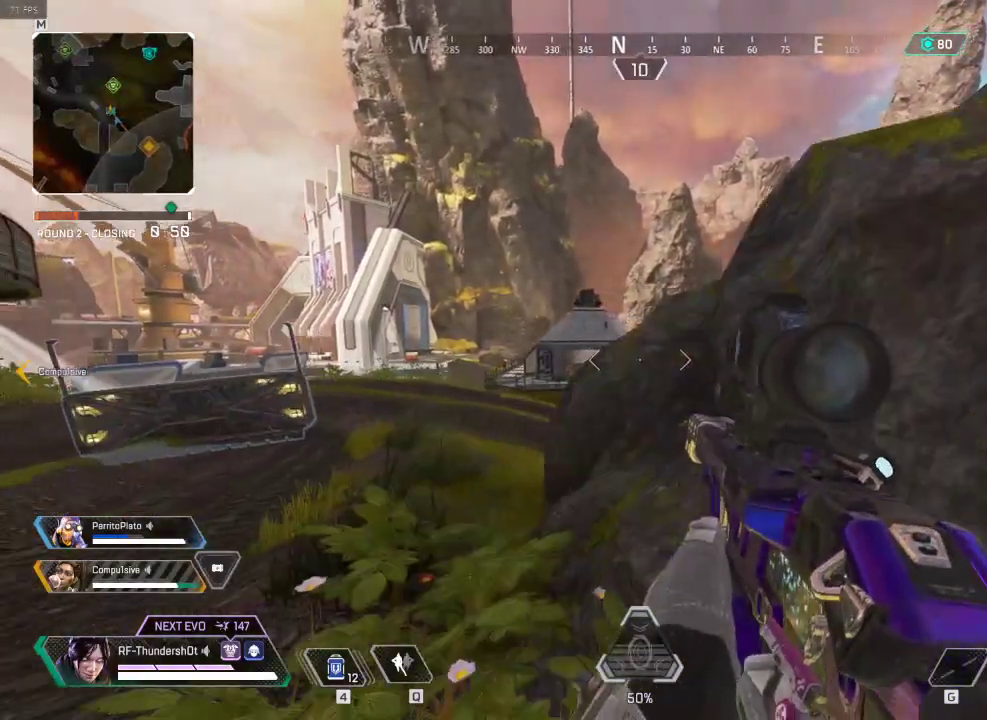
{"keys": ["s"], "events": [[167, "a", "down"], [167, "d", "up"], [167, "s", "down"], [350, "a", "up"]]}
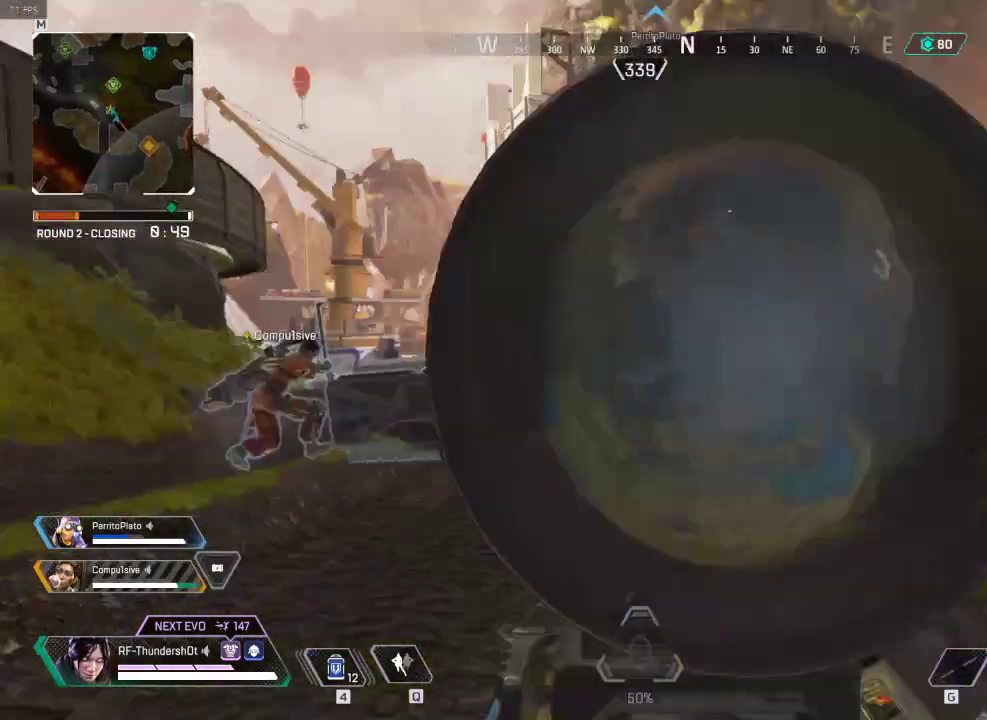
{"keys": ["d"], "events": [[234, "d", "down"], [401, "s", "up"]]}
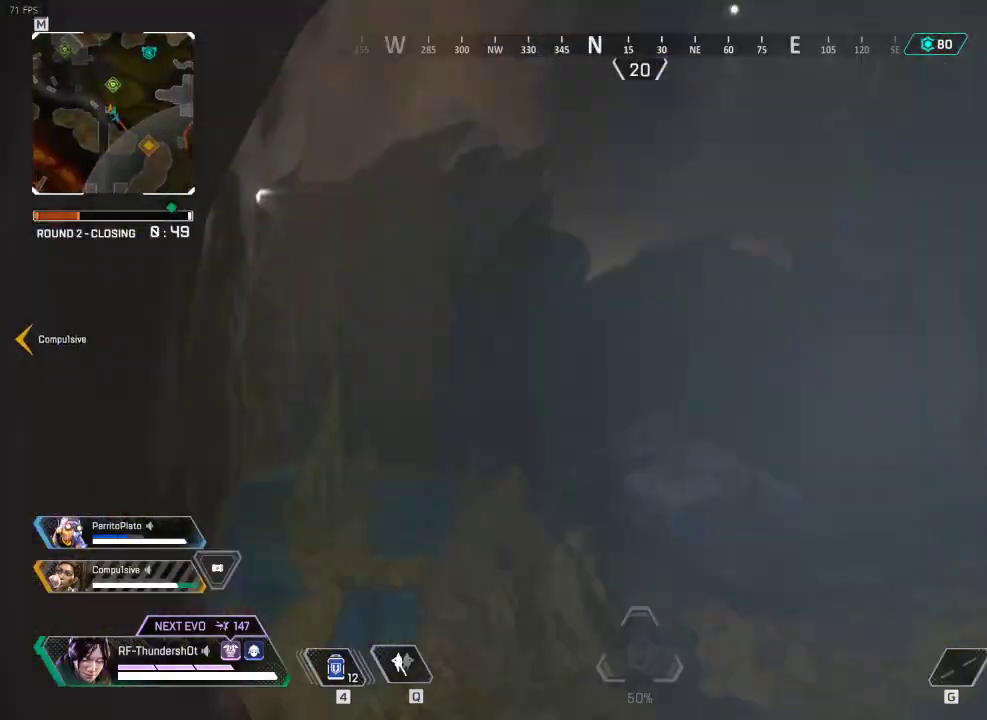
{"keys": ["d", "shift", "w"], "events": [[50, "shift", "down"], [50, "w", "down"], [233, "3", "down"], [367, "3", "up"]]}
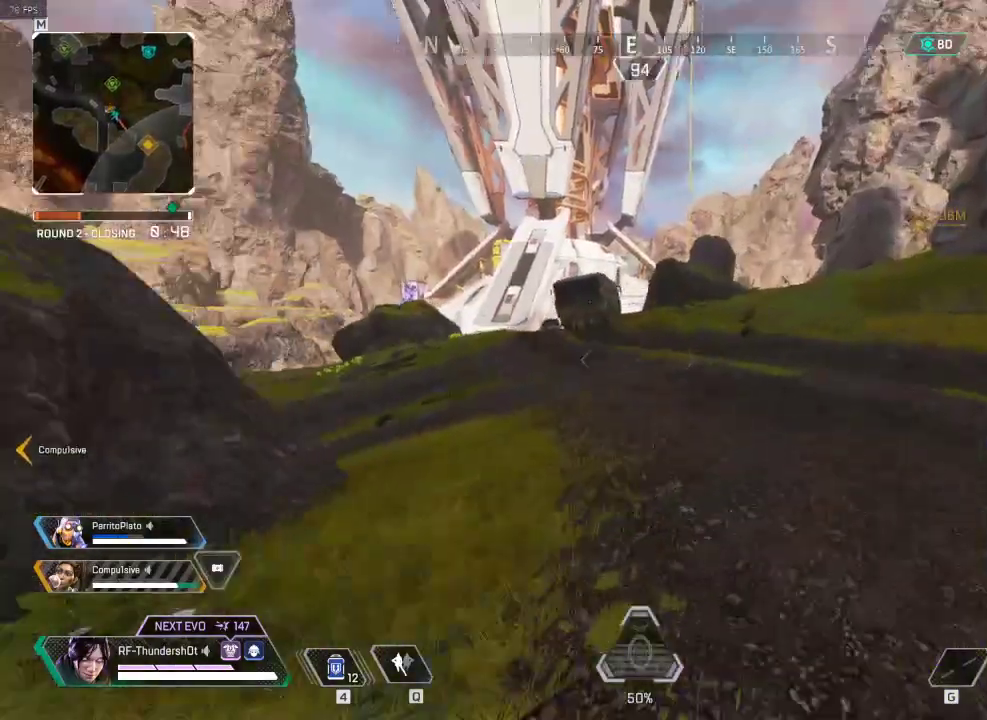
{"keys": ["d", "shift", "space", "w"], "events": [[384, "space", "down"]]}
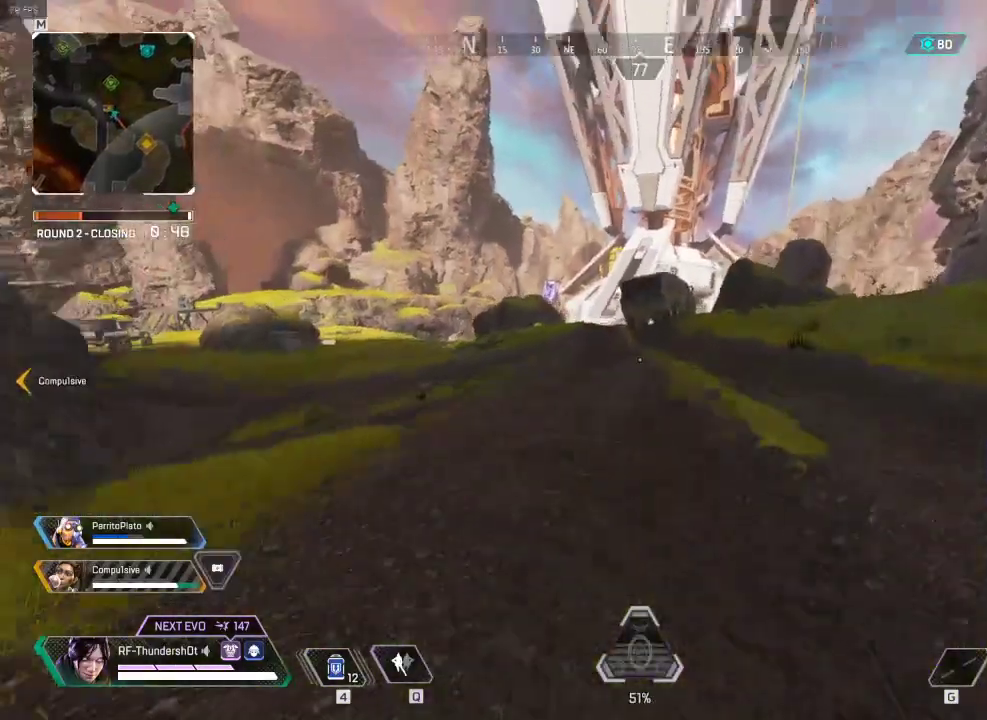
{"keys": ["d", "shift", "w"], "events": [[100, "space", "up"]]}
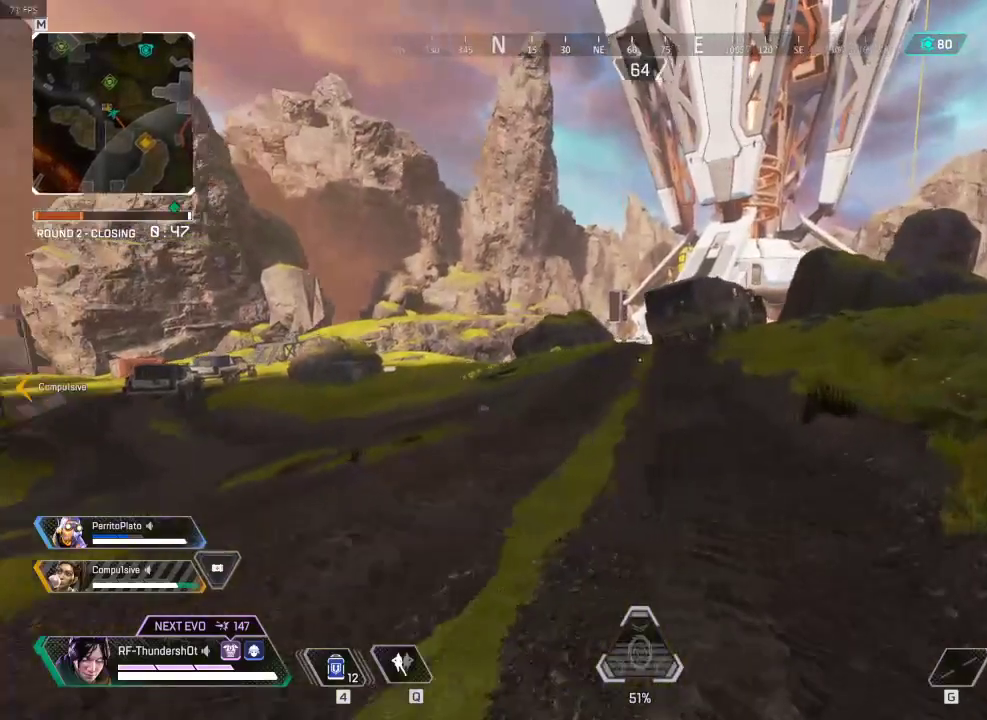
{"keys": ["d", "shift", "w"], "events": []}
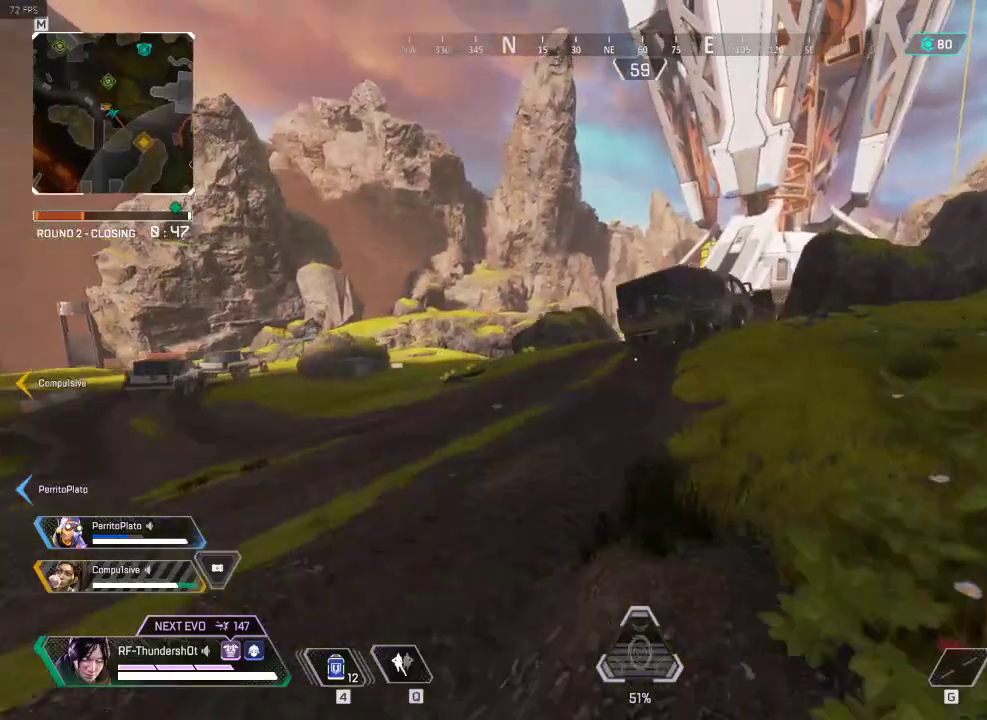
{"keys": ["5", "shift", "w"], "events": [[167, "5", "down"], [233, "d", "up"]]}
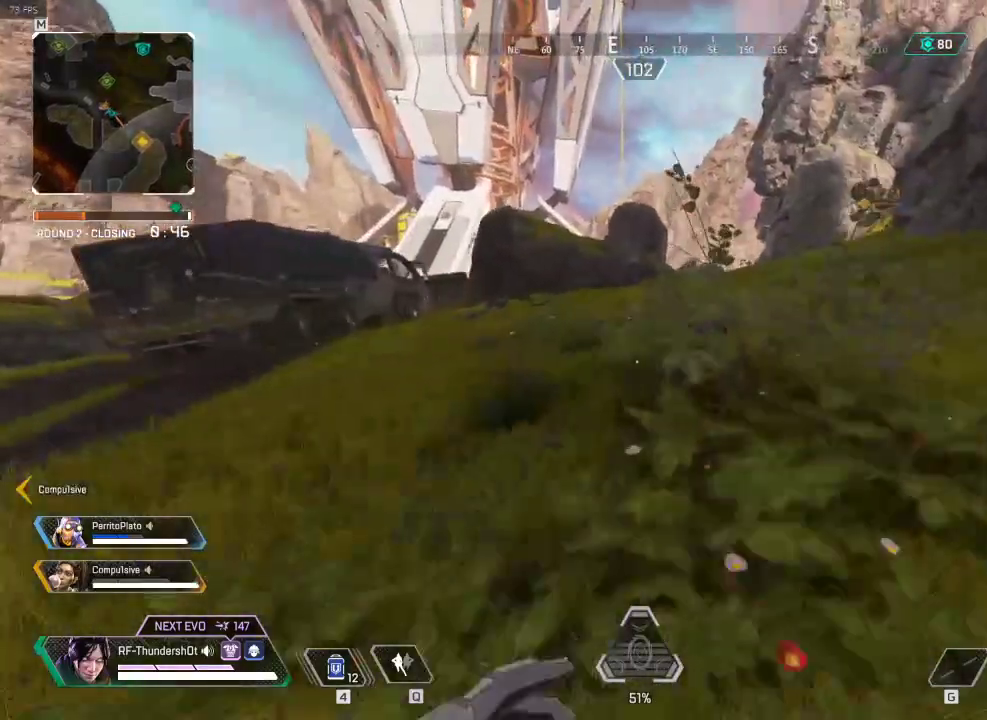
{"keys": ["5", "shift", "w"], "events": []}
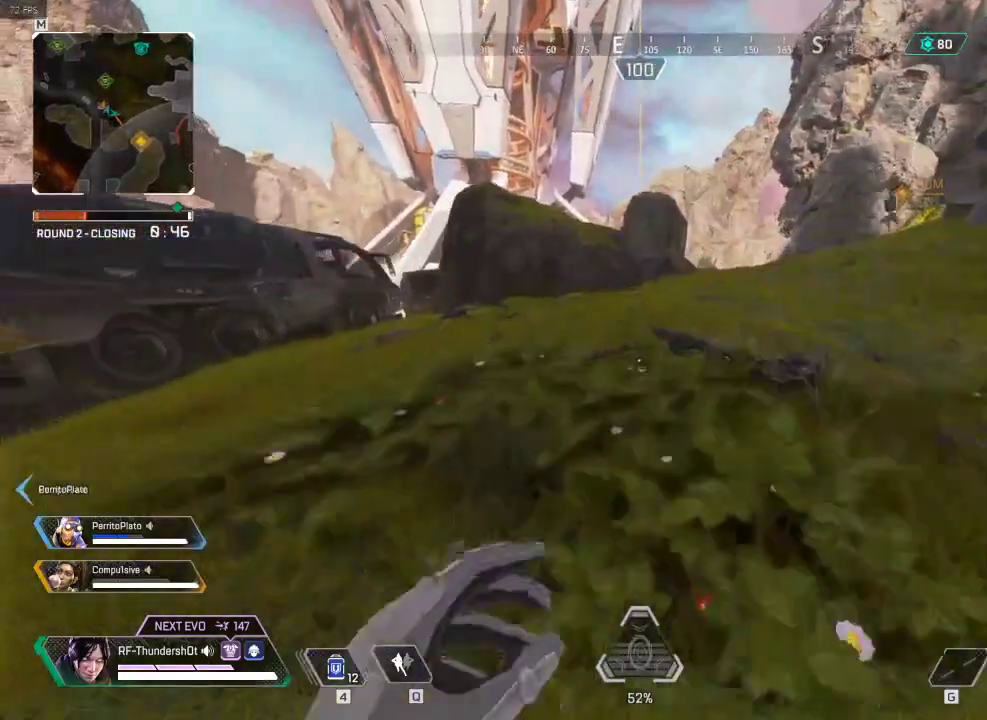
{"keys": ["shift", "w"], "events": [[66, "5", "up"]]}
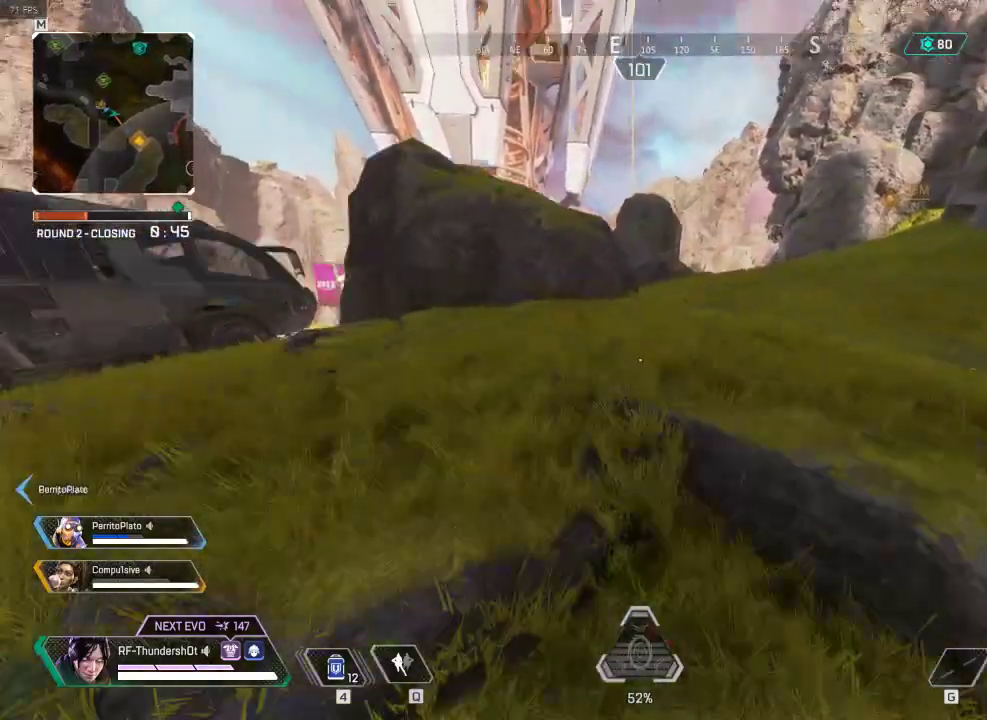
{"keys": ["shift", "w"], "events": []}
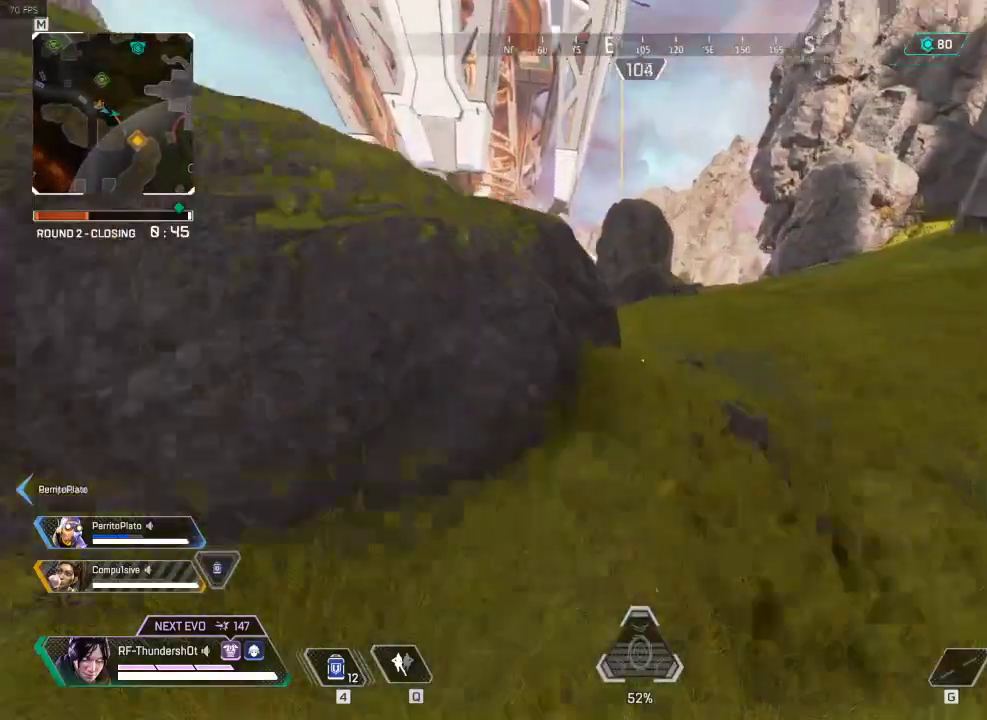
{"keys": ["w"], "events": [[133, "space", "down"], [333, "shift", "up"], [383, "space", "up"]]}
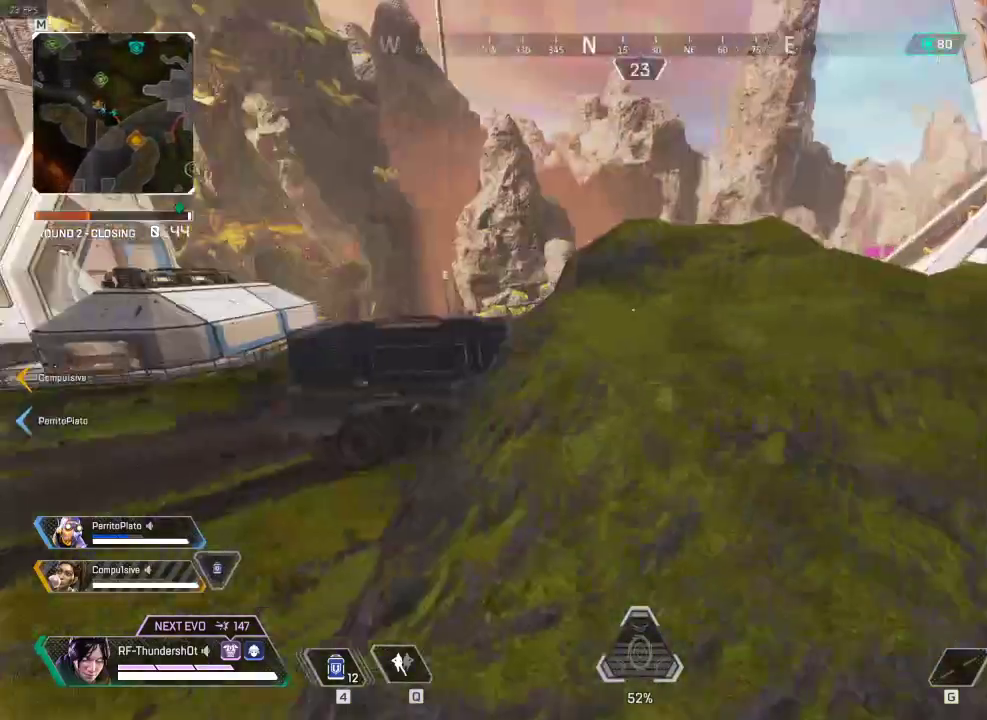
{"keys": ["d", "w"], "events": [[317, "d", "down"]]}
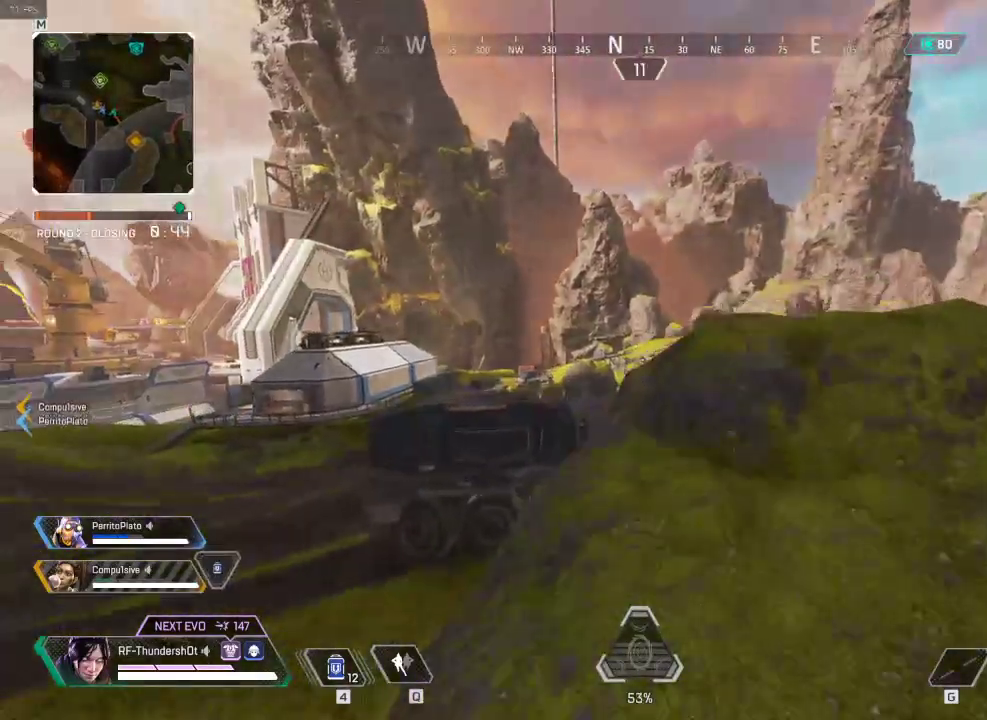
{"keys": ["d"], "events": [[66, "2", "down"], [200, "2", "up"], [267, "w", "up"]]}
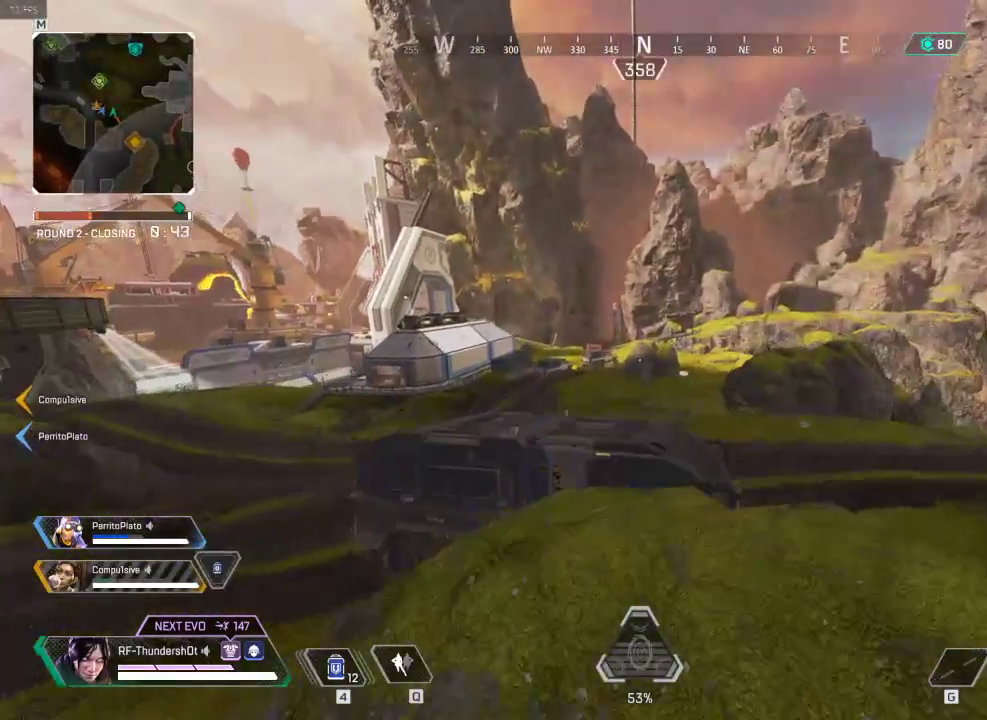
{"keys": [], "events": [[367, "d", "up"]]}
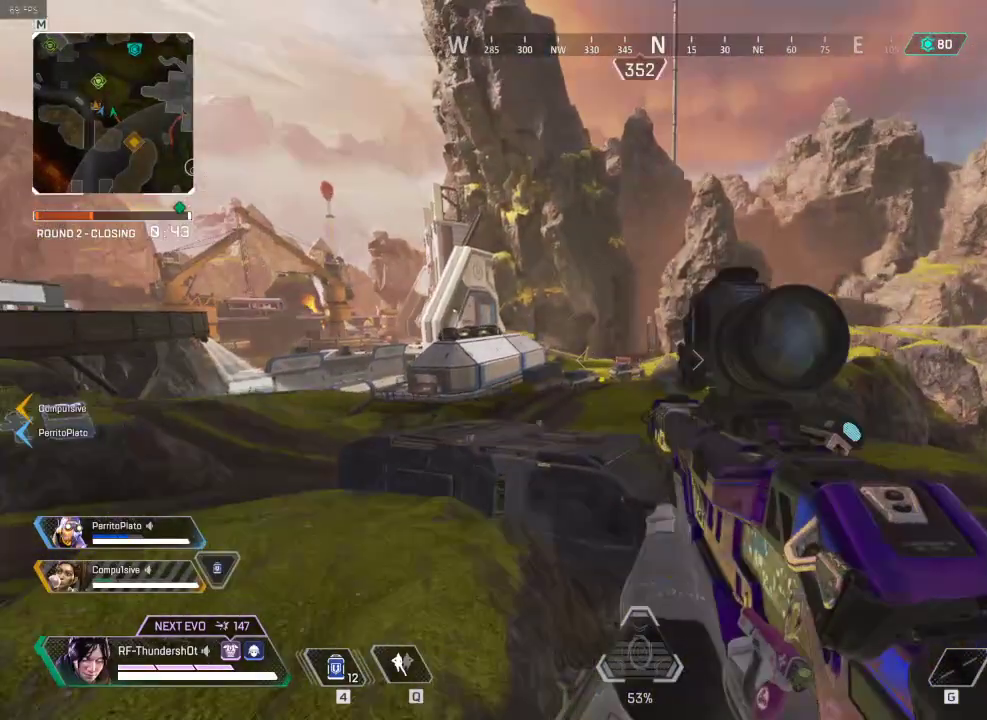
{"keys": ["a"], "events": [[183, "a", "down"]]}
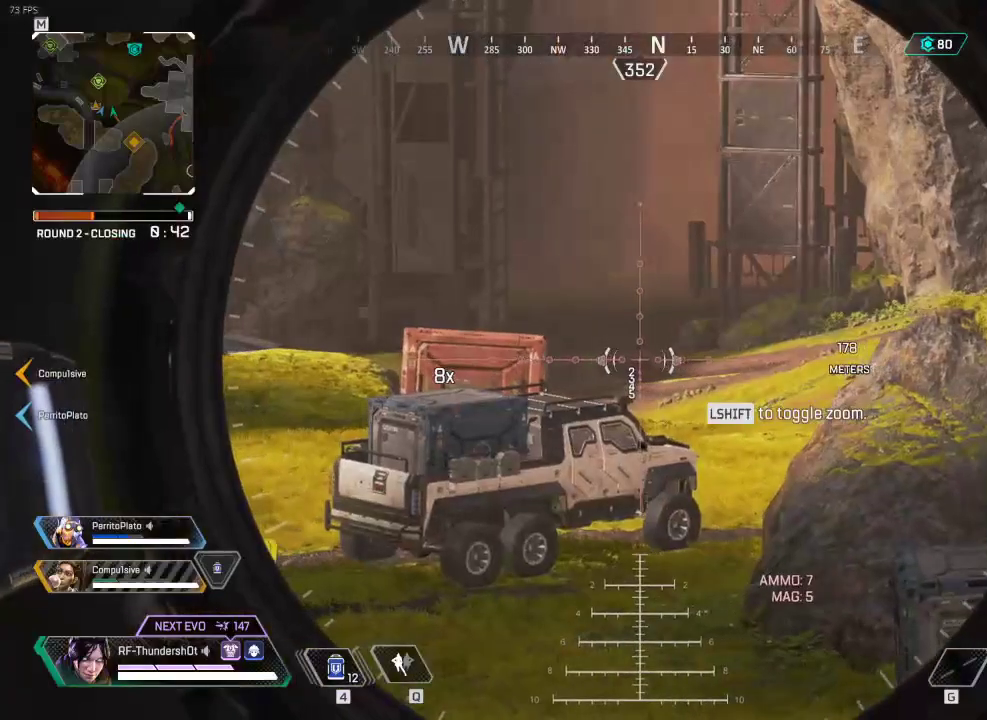
{"keys": [], "events": [[50, "shift", "down"], [134, "a", "up"], [234, "a", "down"], [234, "shift", "up"], [451, "a", "up"]]}
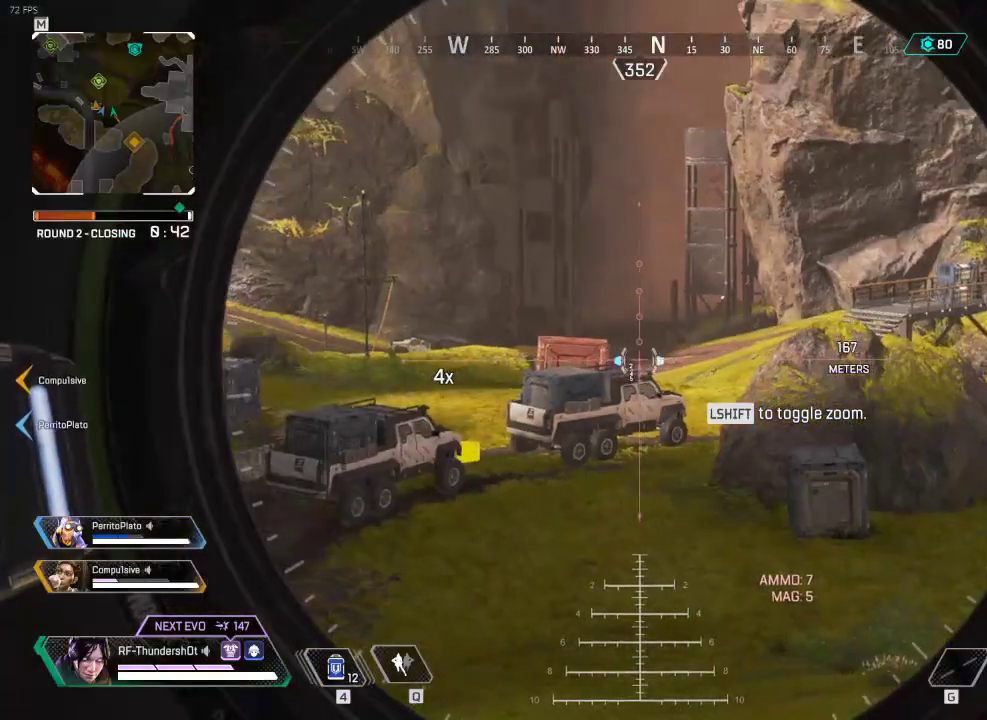
{"keys": [], "events": [[83, "shift", "down"], [217, "shift", "up"]]}